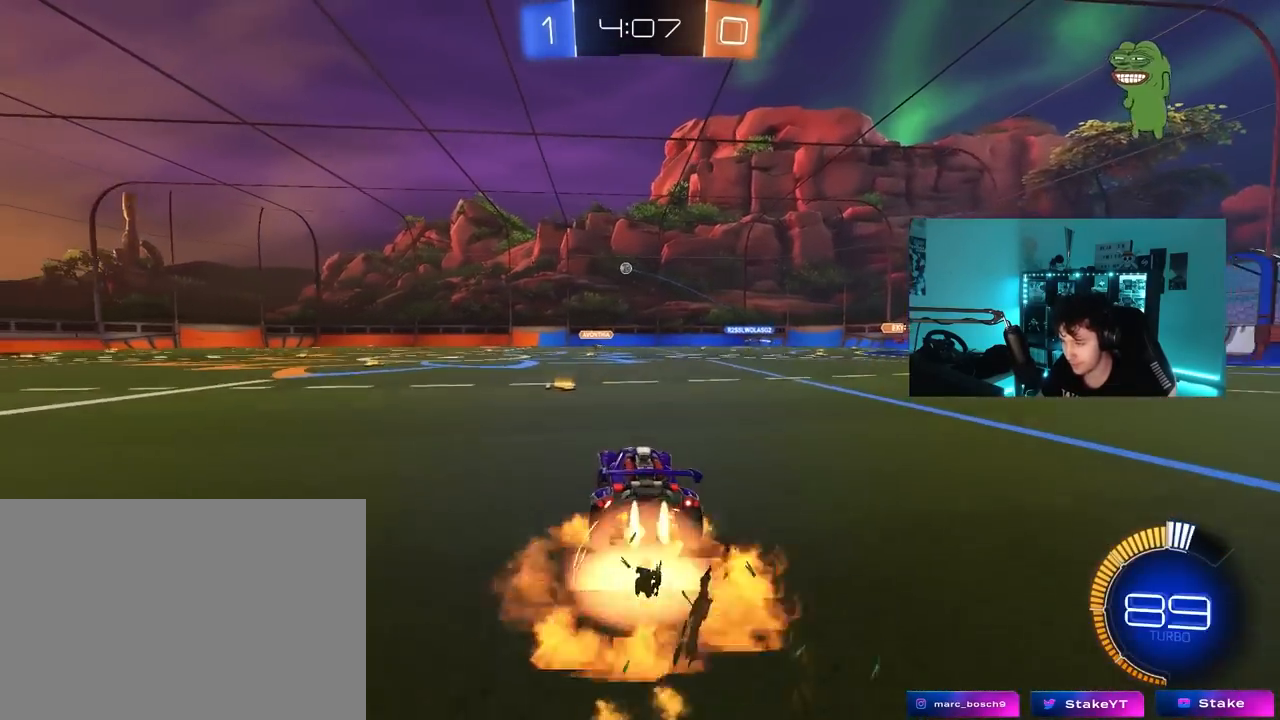
Gameplay with keyboard and mouse; each line is a JSON object with the keys and mouse buttons held at the frame after it. "events" lists presses ("down") and releases ("up") of "1", "2", "3", "4", "5", "a", "alt", "c", "caps_lock", "ctrl", "d", "e", "f", "g", "q", "r", "s", "shift", "space", "t", "tab", "v", "w", "x", "z", "mouse_left", "mouse_wheel" and "mouse_right" between this image and that frame as [ms after this image, input, new state], when the widget could be followed in between. "mouse_left", "mouse_wheel", "mouse_right" = the "left", "wheel", "right" buttons of the "mouse" list. No other keys are recorded. "wheel" means that the mouse wheel is clicked or scrolled. "mouse_move" is the direction in which the mouse moves at that frame (one of eight, or "still"), when it could be read.
{"keys": ["a", "shift"], "mouse": [], "mouse_move": "still", "events": [[83, "a", "down"], [83, "mouse_right", "up"], [83, "shift", "down"], [117, "mouse_right", "down"], [167, "s", "down"], [167, "w", "up"], [300, "mouse_left", "up"], [300, "mouse_right", "up"], [450, "s", "up"]]}
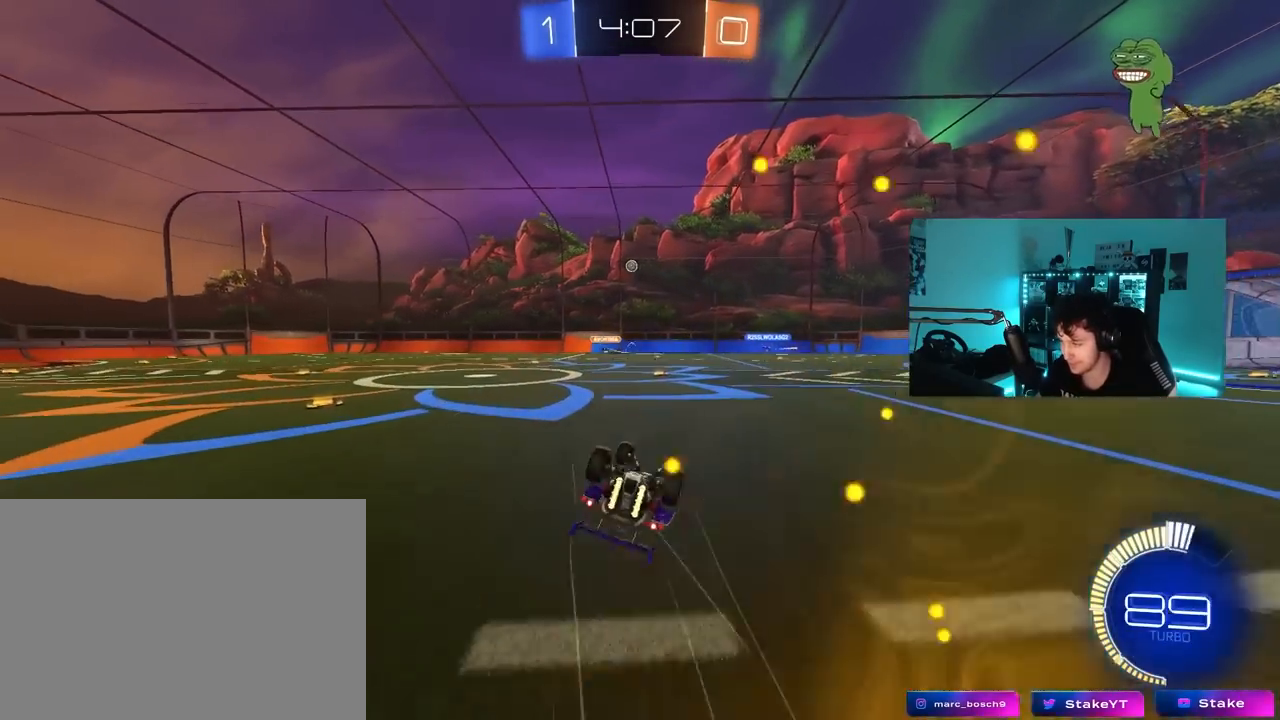
{"keys": [], "mouse": [], "mouse_move": "still", "events": [[50, "s", "down"], [317, "shift", "up"], [417, "a", "up"], [417, "s", "up"]]}
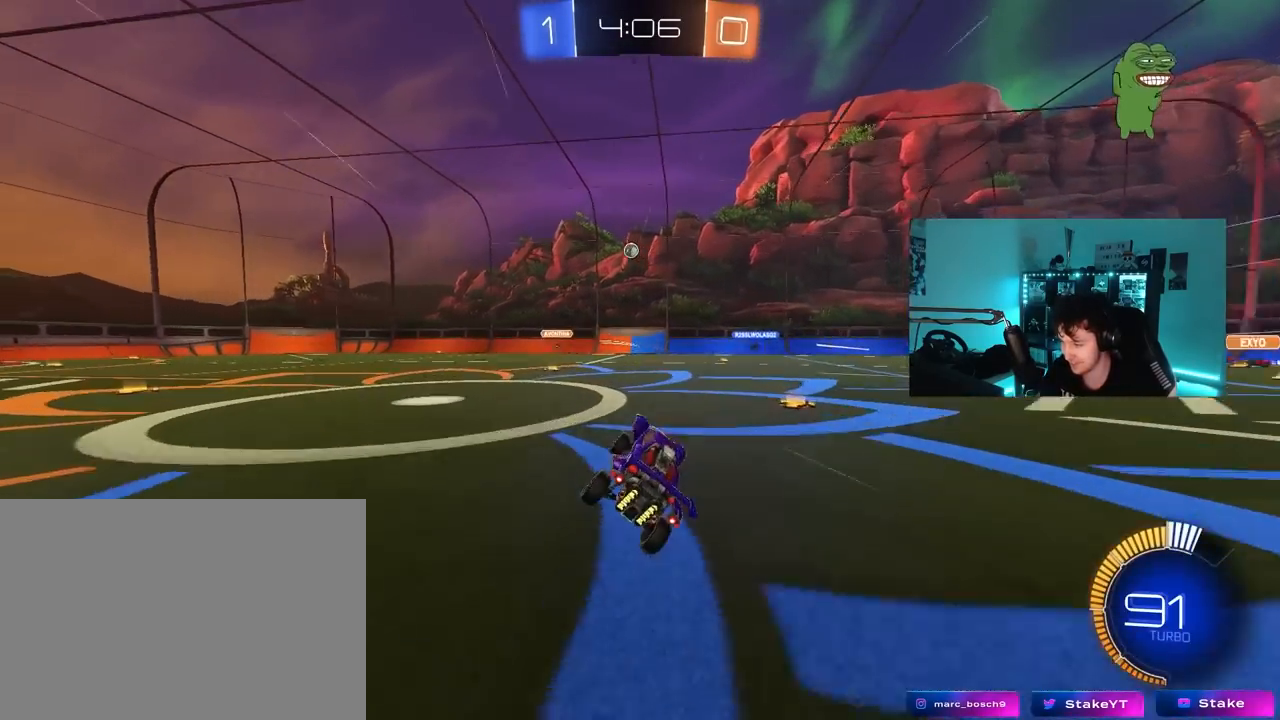
{"keys": ["d", "space", "w"], "mouse": ["left"], "mouse_move": "still", "events": [[100, "w", "down"], [200, "d", "down"], [333, "space", "down"], [433, "mouse_left", "down"]]}
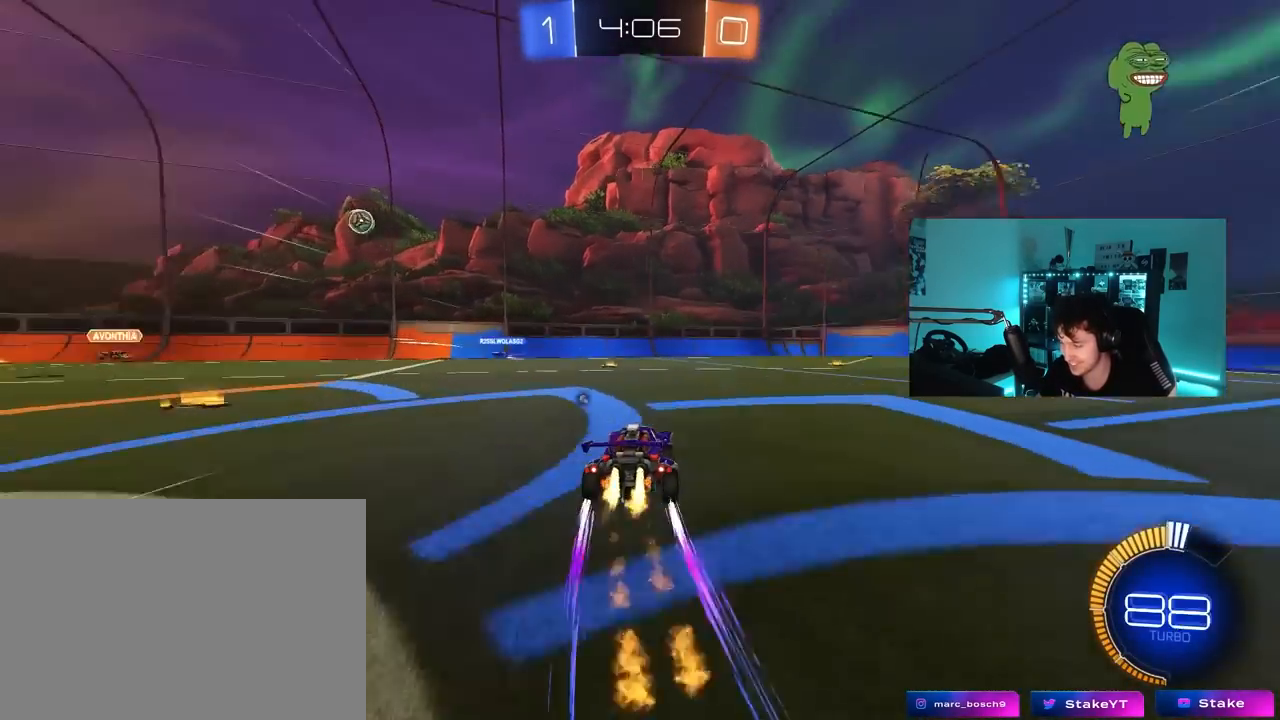
{"keys": ["w"], "mouse": ["left"], "mouse_move": "still", "events": [[33, "space", "up"], [217, "d", "up"], [217, "mouse_left", "up"], [267, "a", "down"], [300, "mouse_left", "down"], [500, "a", "up"]]}
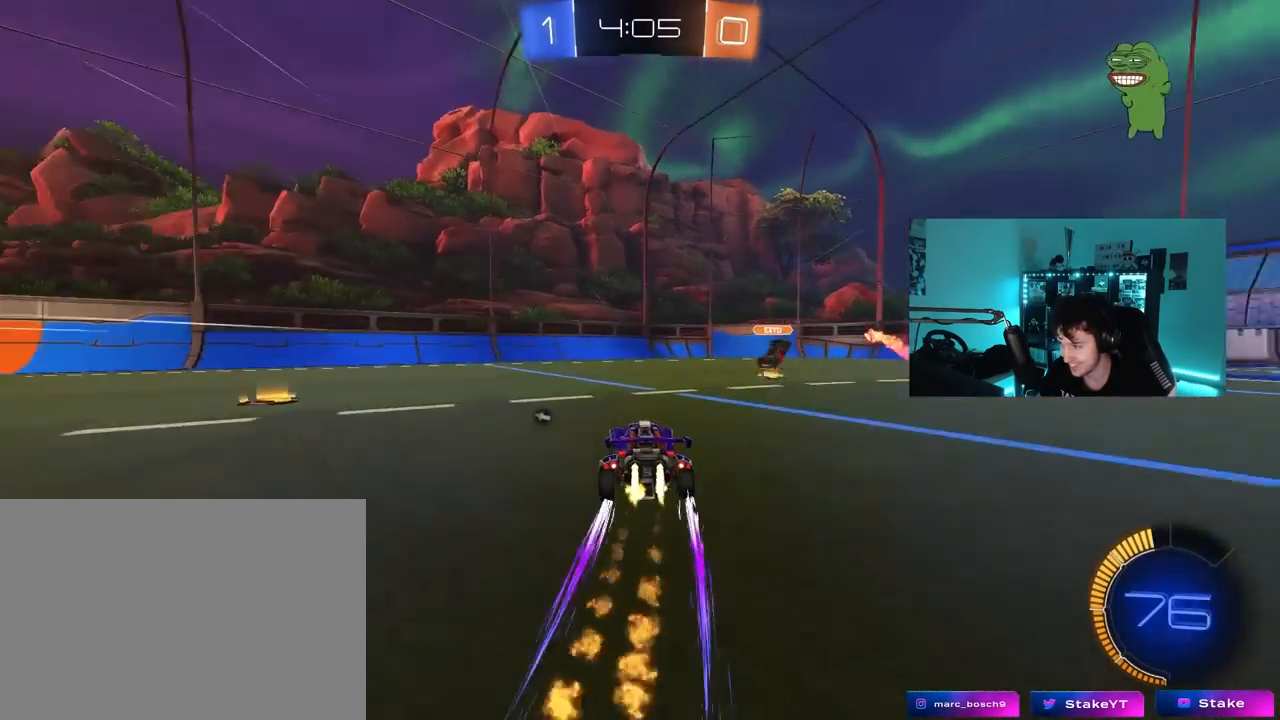
{"keys": ["a", "s", "shift"], "mouse": ["right"], "events": [[133, "d", "down"], [183, "mouse_left", "up"], [183, "mouse_right", "down"], [233, "shift", "down"], [233, "w", "up"], [283, "a", "down"], [283, "d", "up"], [283, "mouse_right", "up"], [317, "mouse_right", "down"], [317, "w", "down"], [367, "s", "down"], [417, "w", "up"]]}
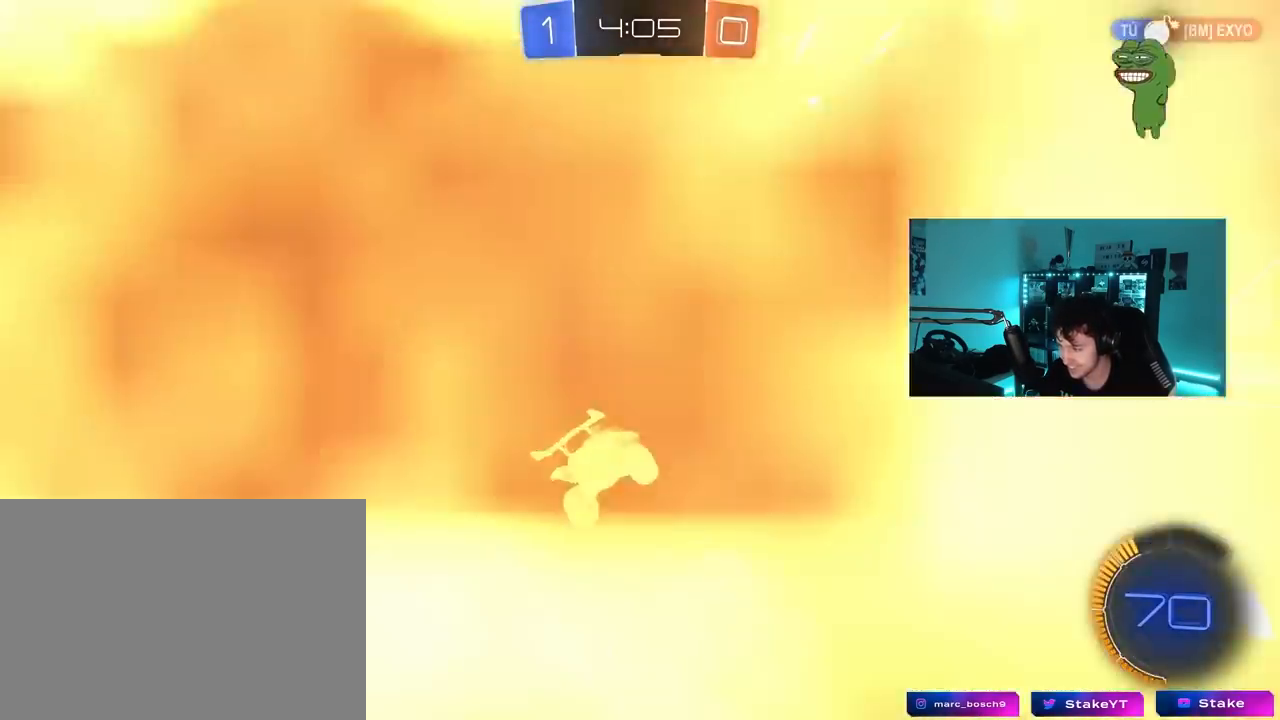
{"keys": ["a", "shift", "w"], "mouse": [], "mouse_move": "still", "events": [[17, "mouse_right", "up"], [100, "space", "down"], [250, "s", "up"], [300, "space", "up"], [383, "w", "down"]]}
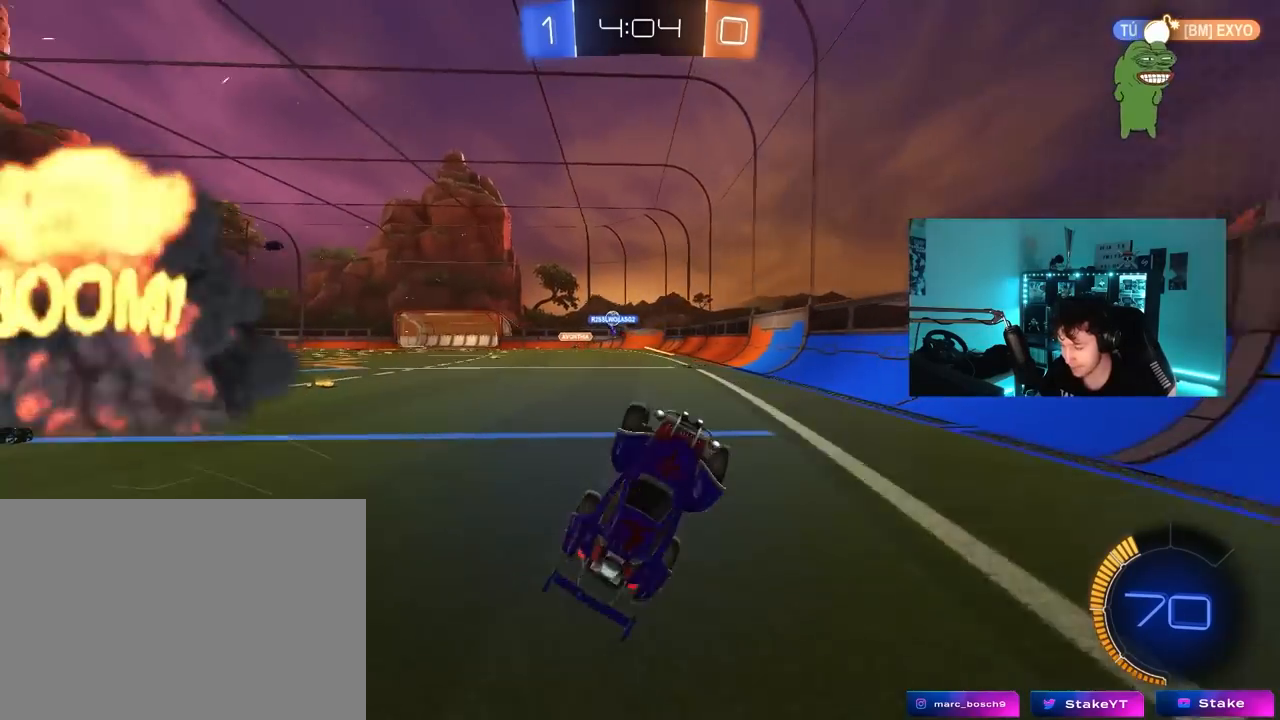
{"keys": ["a", "w"], "mouse": [], "mouse_move": "still", "events": [[67, "shift", "up"]]}
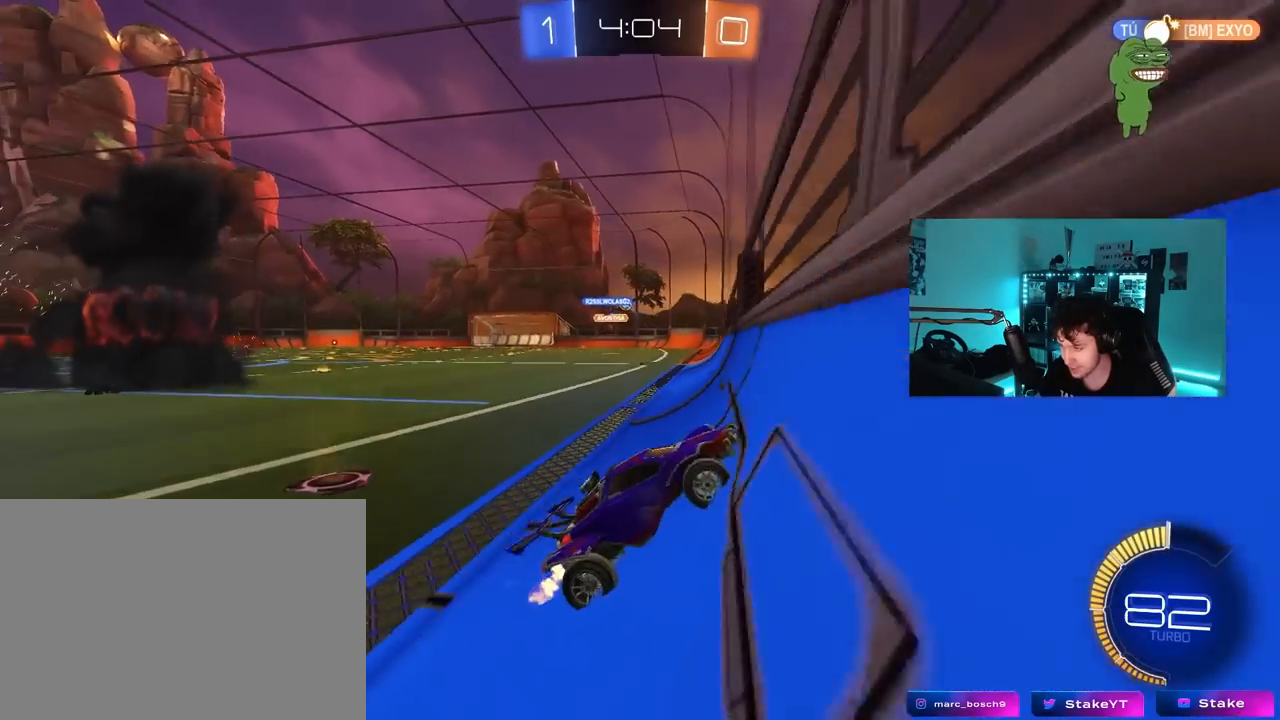
{"keys": ["a", "w"], "mouse": [], "mouse_move": "still", "events": [[83, "shift", "down"], [133, "shift", "up"]]}
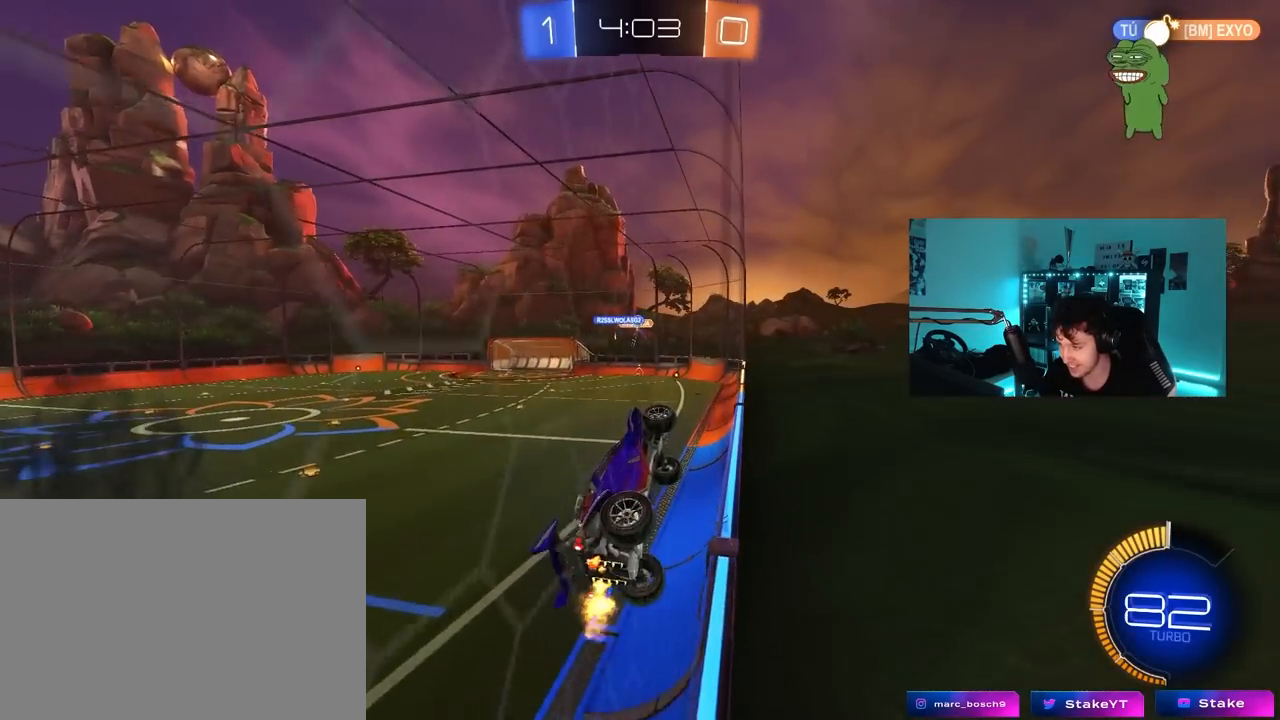
{"keys": ["a", "w"], "mouse": [], "mouse_move": "still", "events": [[200, "a", "up"], [250, "d", "down"], [300, "d", "up"], [333, "a", "down"]]}
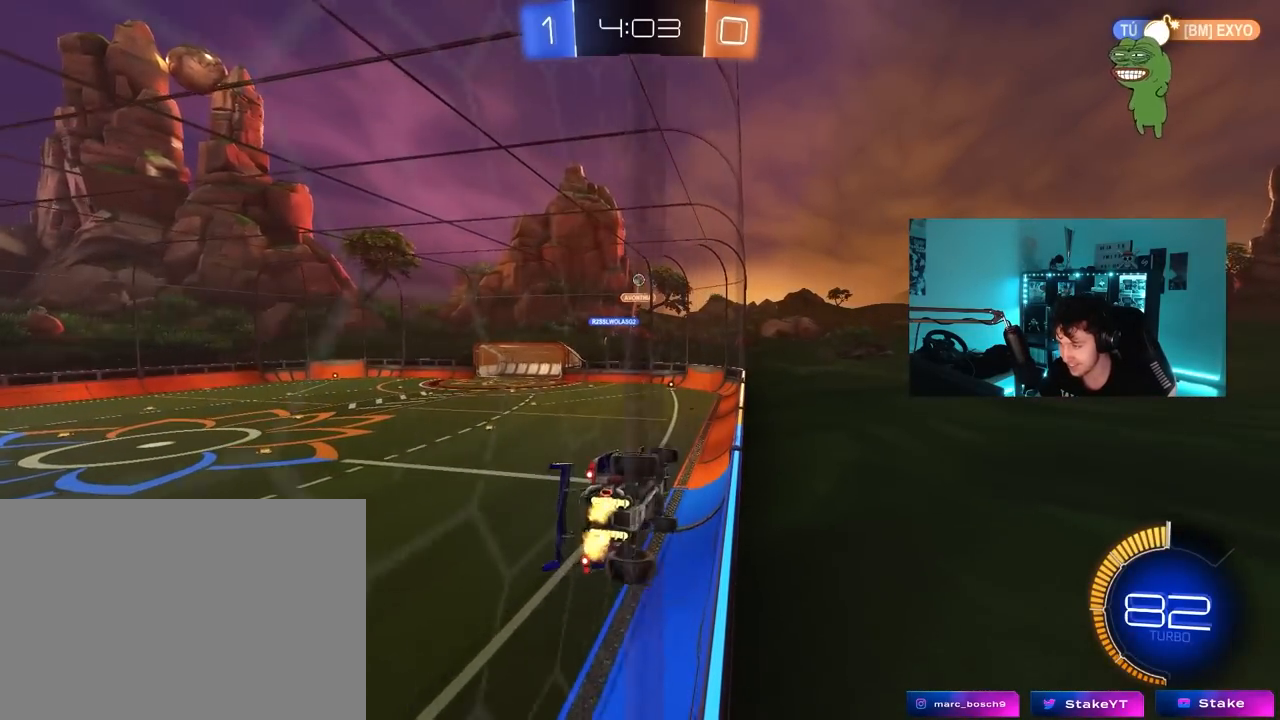
{"keys": ["w"], "mouse": [], "mouse_move": "still", "events": [[67, "a", "up"], [117, "d", "down"], [267, "d", "up"]]}
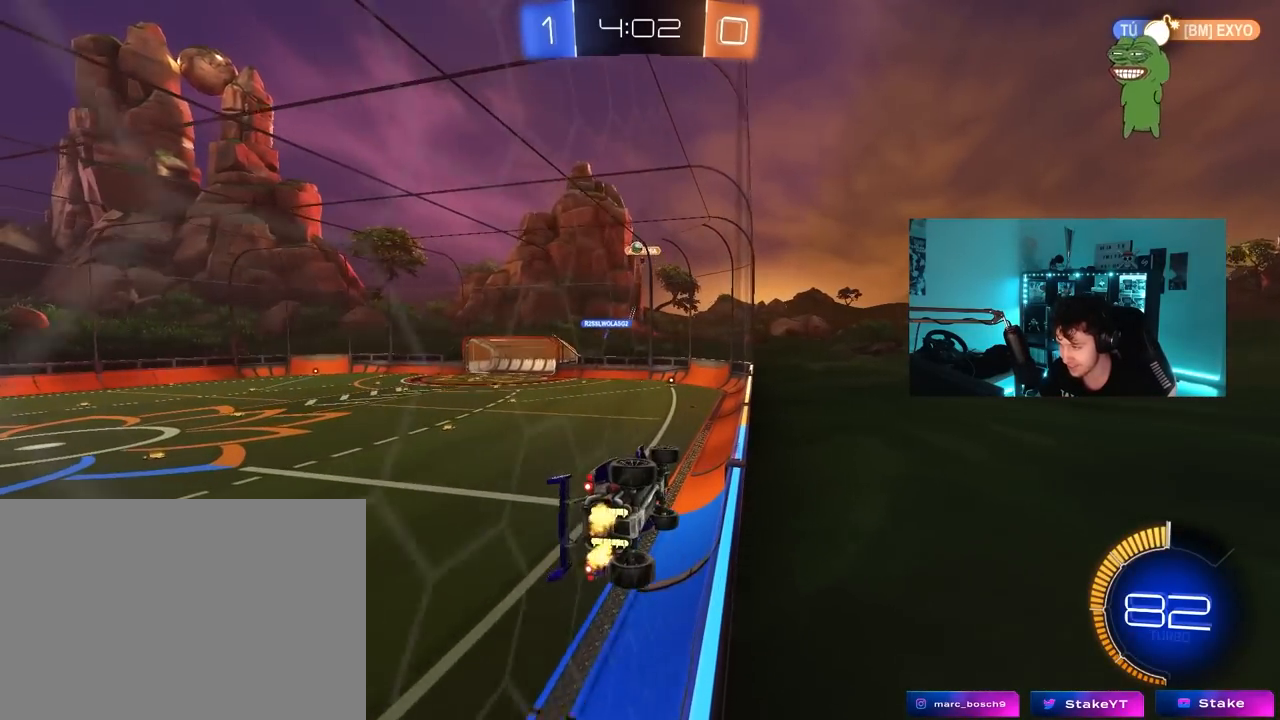
{"keys": ["a", "s"], "mouse": [], "mouse_move": "still", "events": [[283, "a", "down"], [317, "w", "up"], [367, "s", "down"]]}
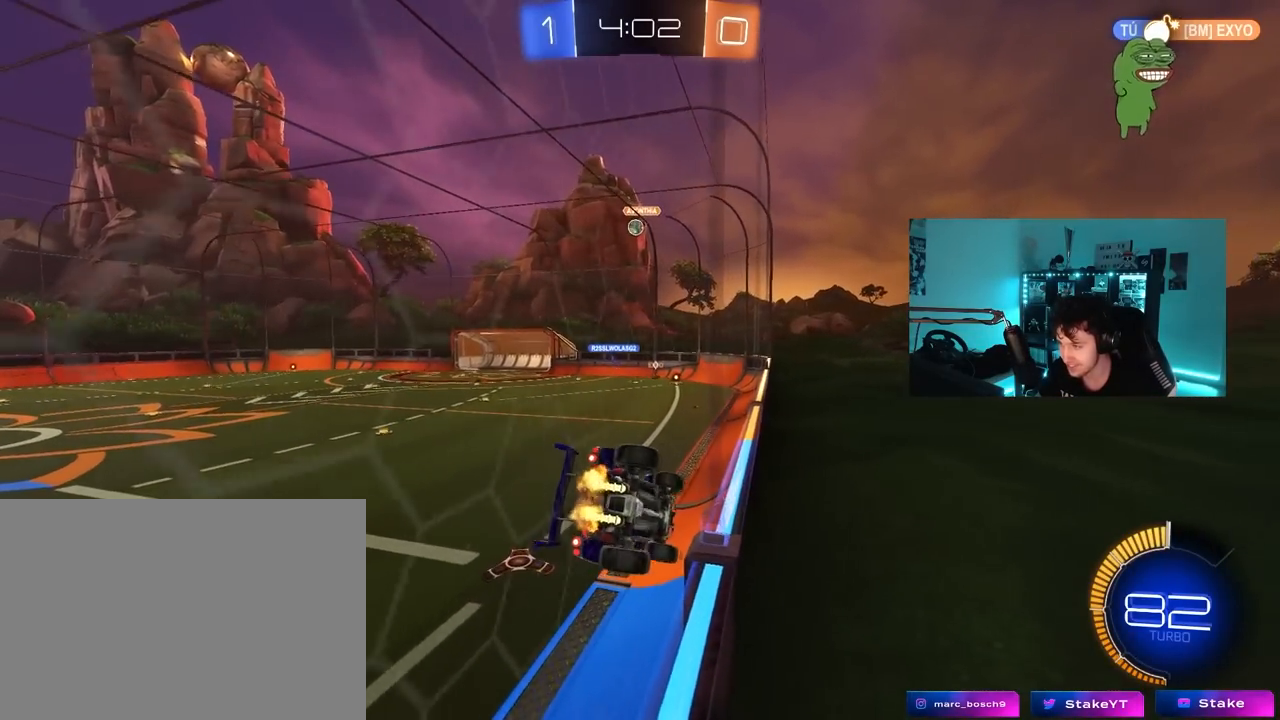
{"keys": [], "mouse": [], "mouse_move": "still", "events": [[333, "a", "up"], [333, "s", "up"]]}
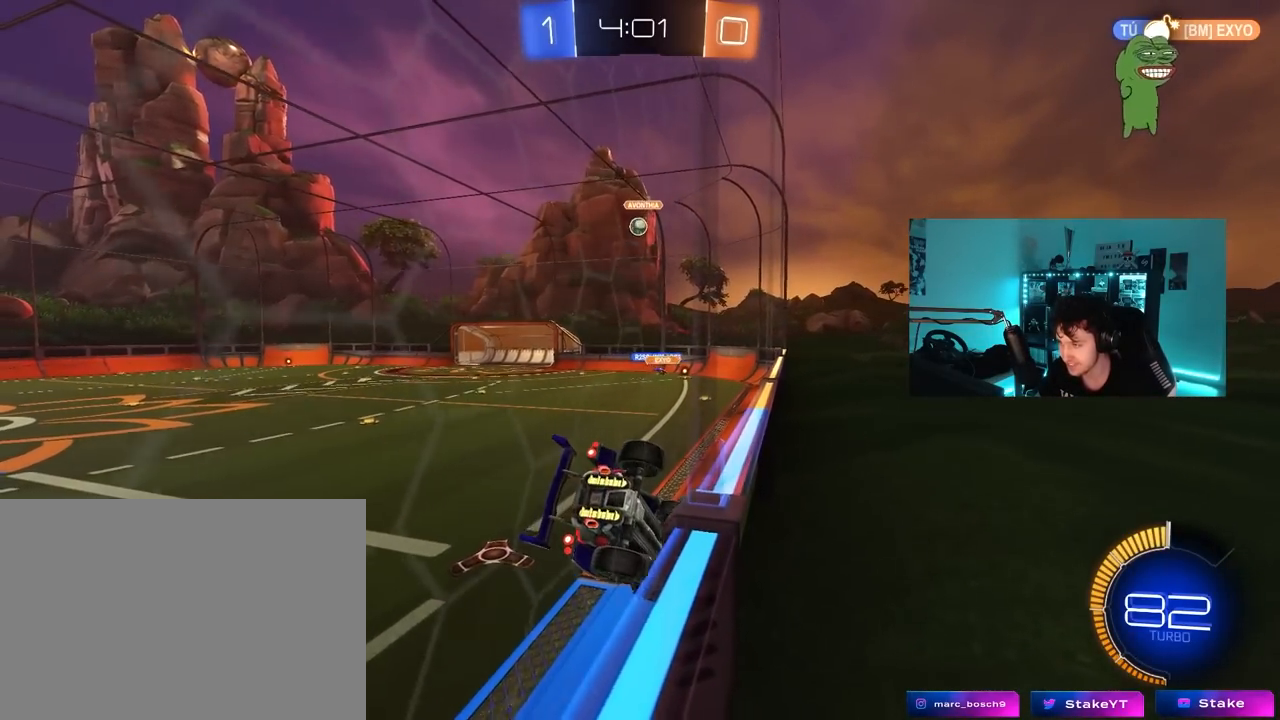
{"keys": ["w"], "mouse": [], "mouse_move": "left", "events": [[217, "a", "down"], [300, "w", "down"], [500, "a", "up"]]}
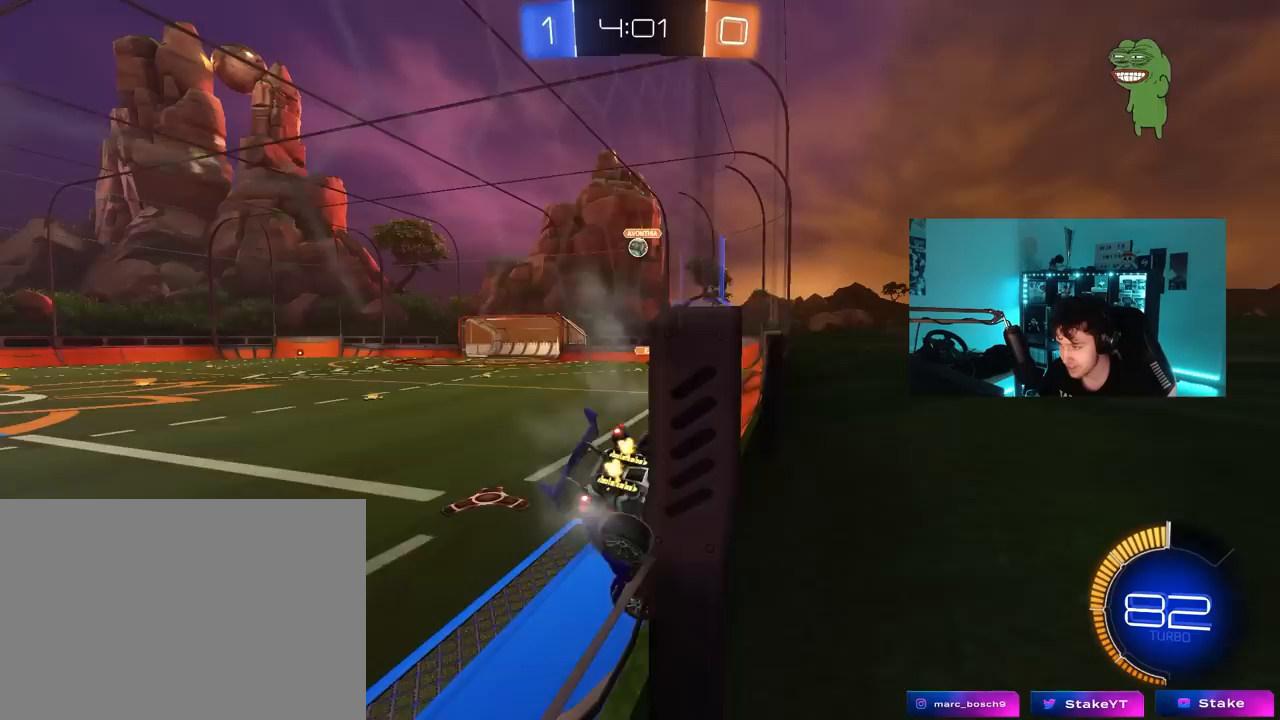
{"keys": [], "mouse": [], "mouse_move": "still", "events": [[33, "w", "up"], [133, "s", "down"], [283, "s", "up"]]}
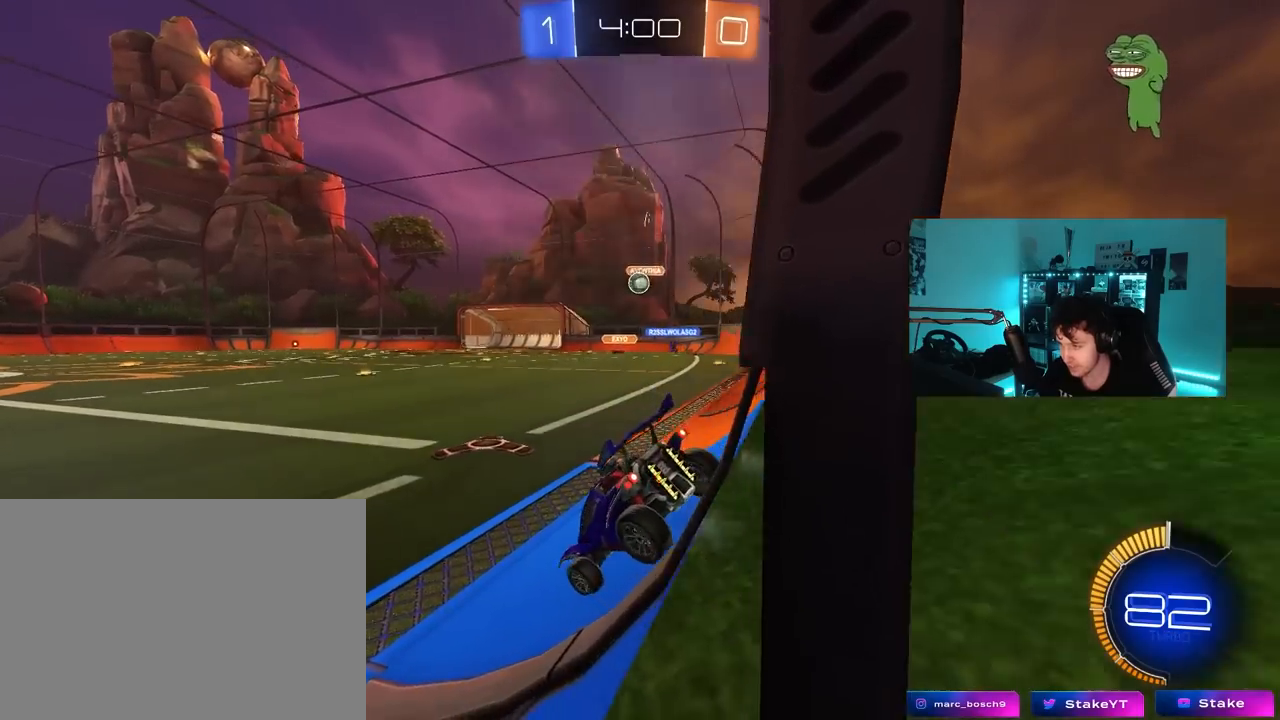
{"keys": ["w"], "mouse": [], "mouse_move": "still", "events": [[100, "w", "down"], [200, "d", "down"], [383, "d", "up"]]}
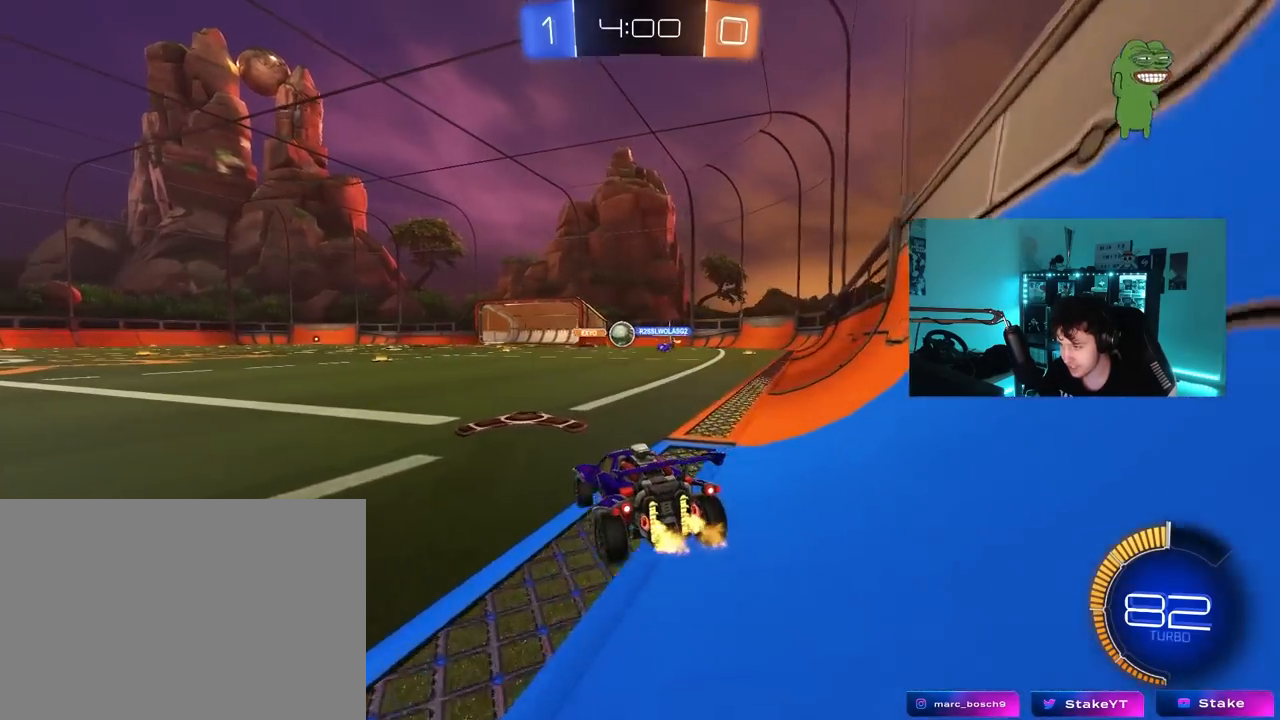
{"keys": ["a", "w"], "mouse": ["left"], "mouse_move": "still", "events": [[67, "a", "down"], [167, "mouse_left", "down"], [167, "shift", "down"], [267, "shift", "up"]]}
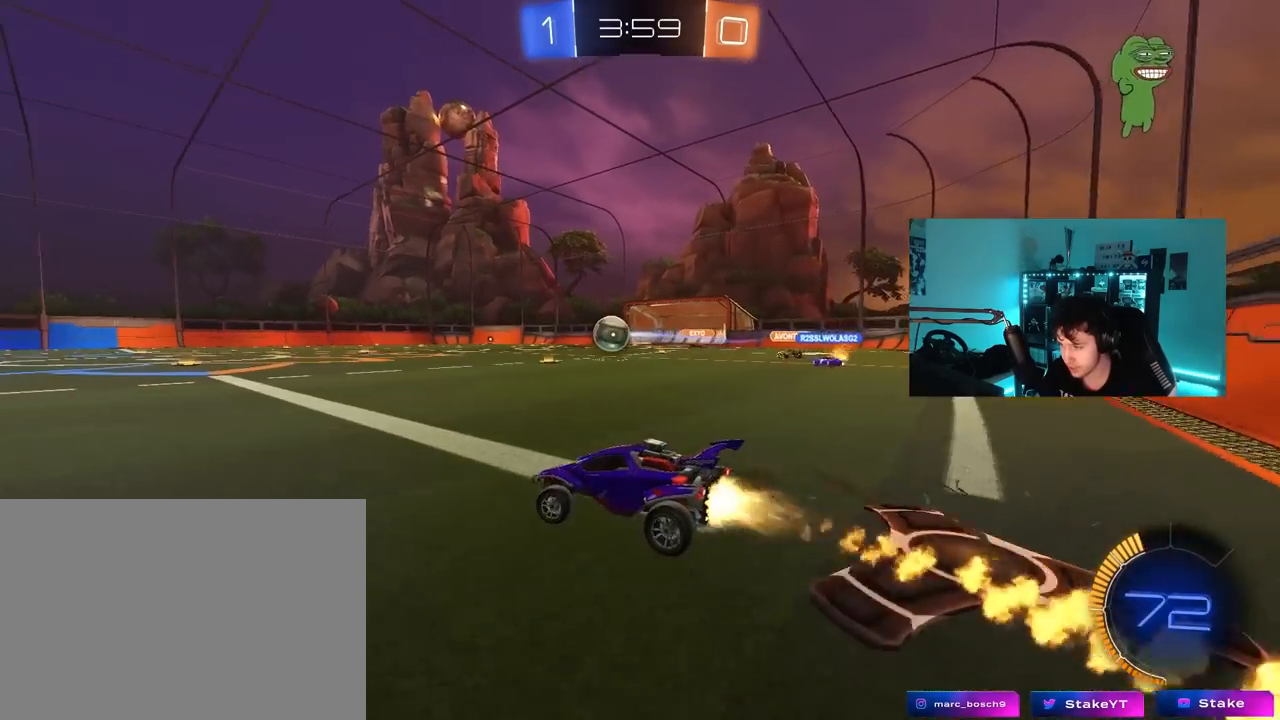
{"keys": ["a", "s", "shift"], "mouse": ["left"], "mouse_move": "still", "events": [[133, "a", "up"], [133, "d", "down"], [133, "mouse_right", "down"], [183, "a", "down"], [183, "d", "up"], [183, "shift", "down"], [233, "mouse_right", "up"], [267, "mouse_right", "down"], [317, "s", "down"], [317, "w", "up"], [467, "mouse_right", "up"]]}
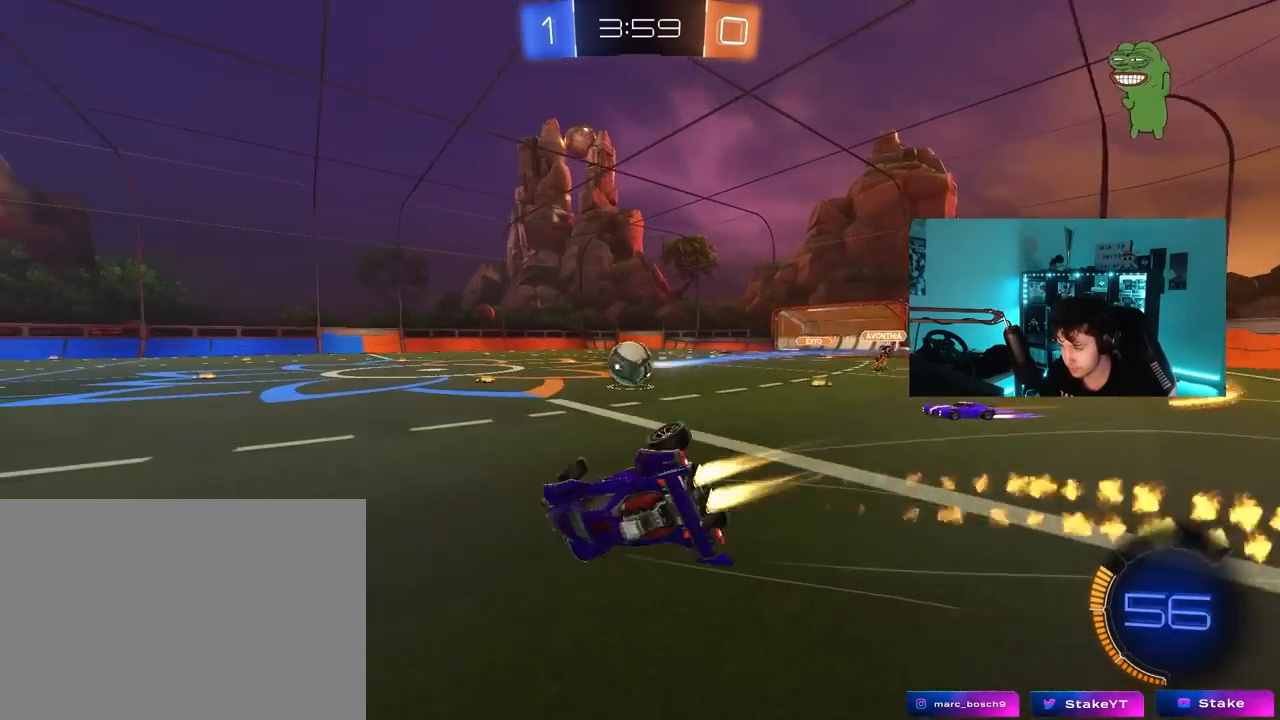
{"keys": ["a", "s", "shift"], "mouse": [], "mouse_move": "still", "events": [[150, "mouse_left", "up"], [150, "s", "up"], [250, "s", "down"]]}
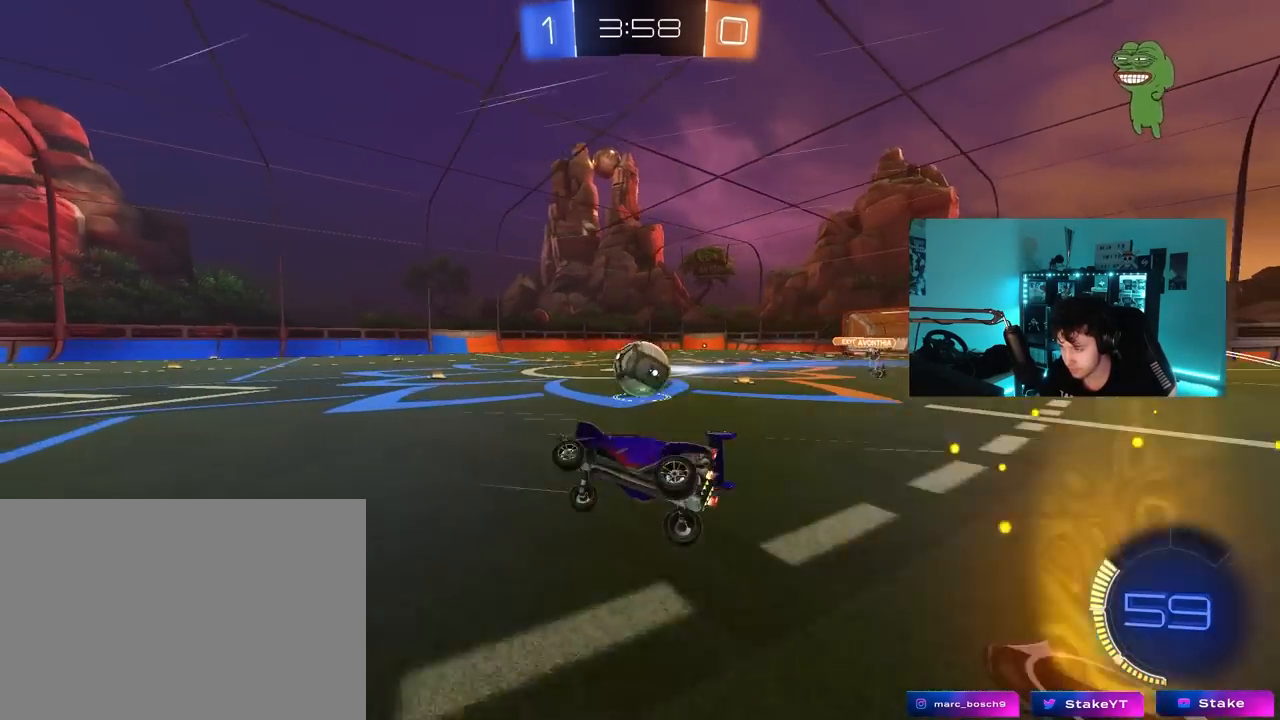
{"keys": [], "mouse": [], "mouse_move": "still", "events": [[33, "shift", "up"], [67, "a", "up"], [67, "s", "up"], [267, "s", "down"], [450, "s", "up"]]}
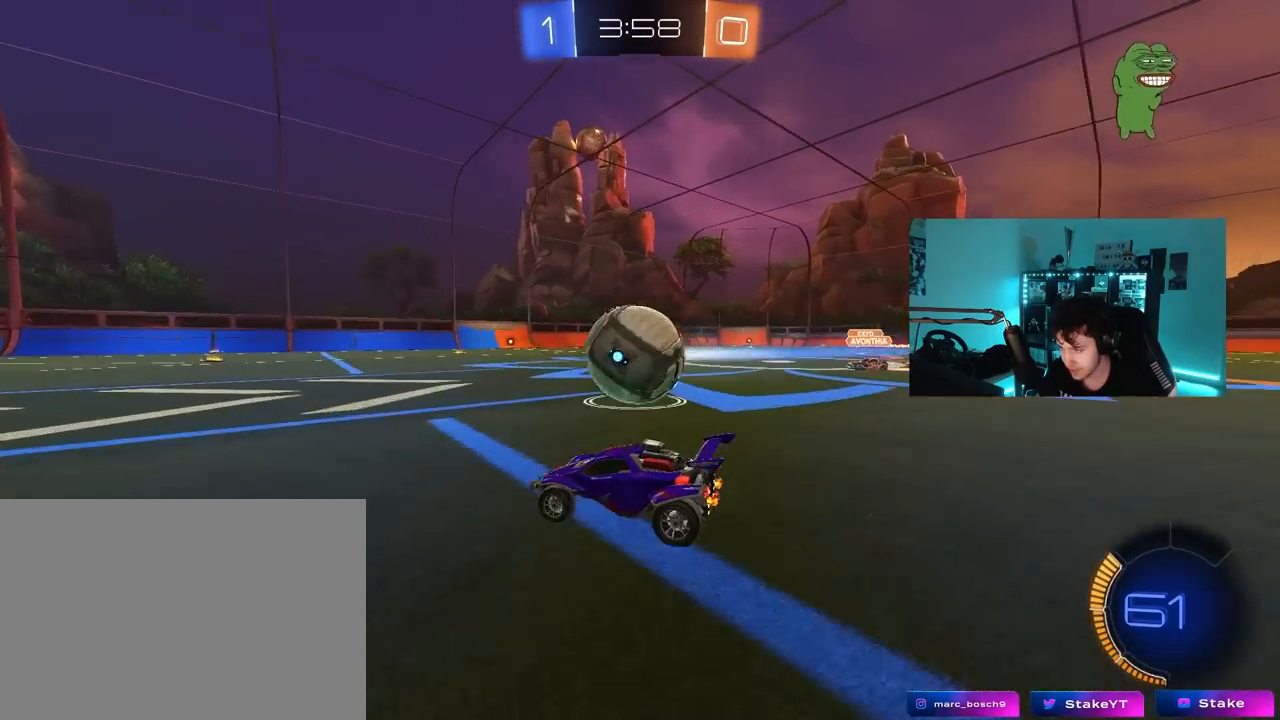
{"keys": ["w"], "mouse": [], "events": [[33, "a", "down"], [33, "w", "down"], [133, "mouse_left", "down"], [183, "a", "up"], [233, "d", "down"], [233, "mouse_left", "up"], [367, "d", "up"]]}
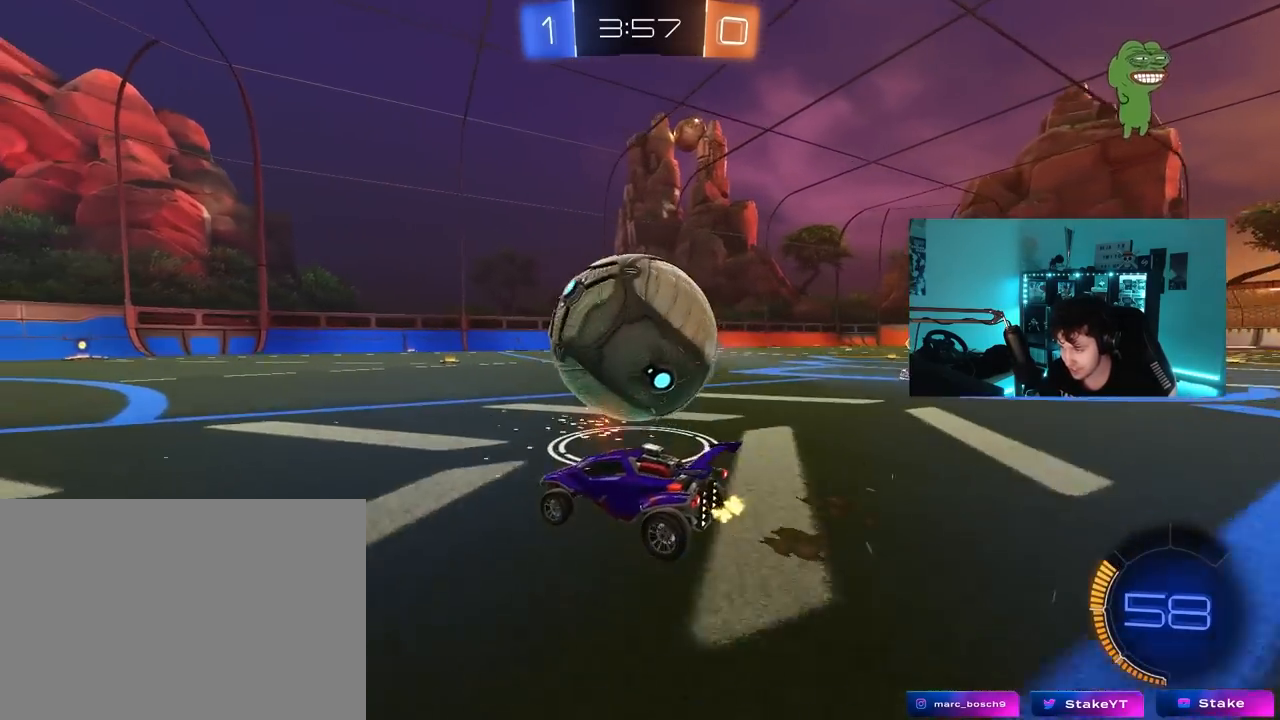
{"keys": ["a", "w"], "mouse": ["left"], "mouse_move": "down-left", "events": [[17, "d", "down"], [100, "mouse_left", "down"], [250, "d", "up"], [250, "mouse_left", "up"], [383, "mouse_left", "down"], [433, "a", "down"]]}
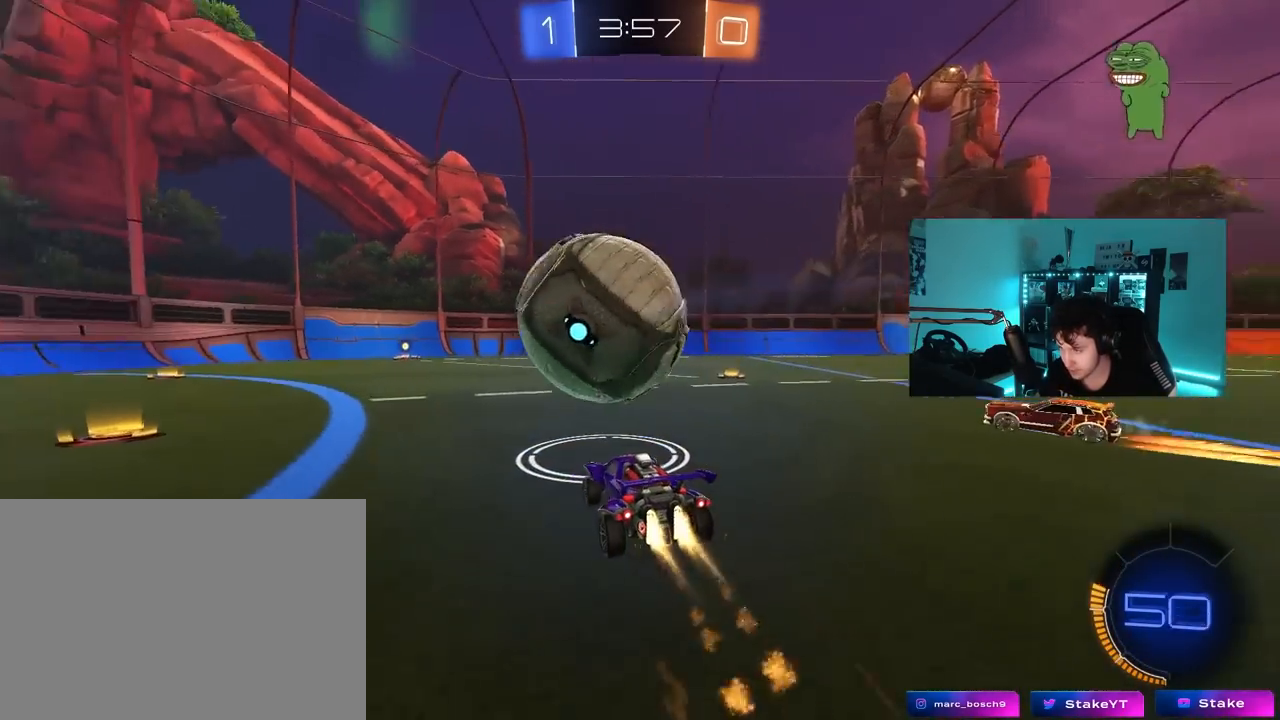
{"keys": ["w"], "mouse": ["left"], "mouse_move": "still", "events": [[117, "a", "up"], [300, "a", "down"], [350, "a", "up"]]}
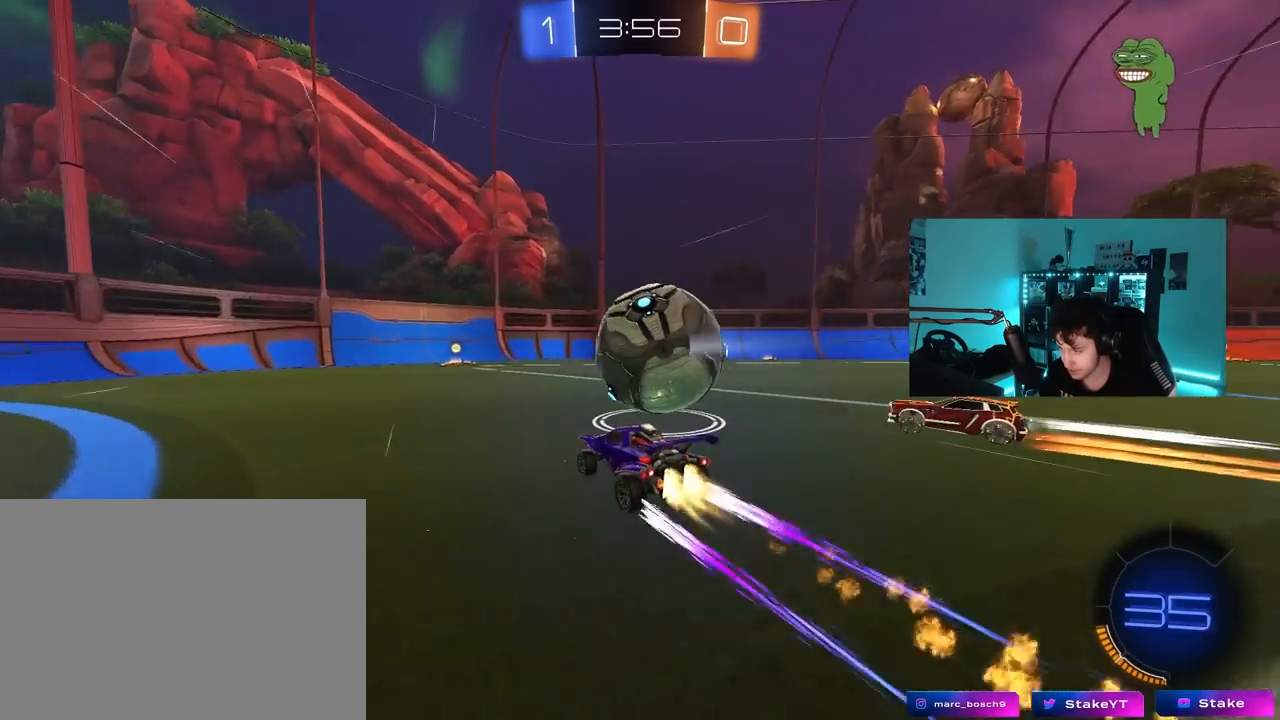
{"keys": ["d", "w"], "mouse": ["left"], "mouse_move": "still", "events": [[83, "mouse_left", "up"], [233, "mouse_left", "down"], [317, "a", "down"], [467, "a", "up"], [467, "d", "down"]]}
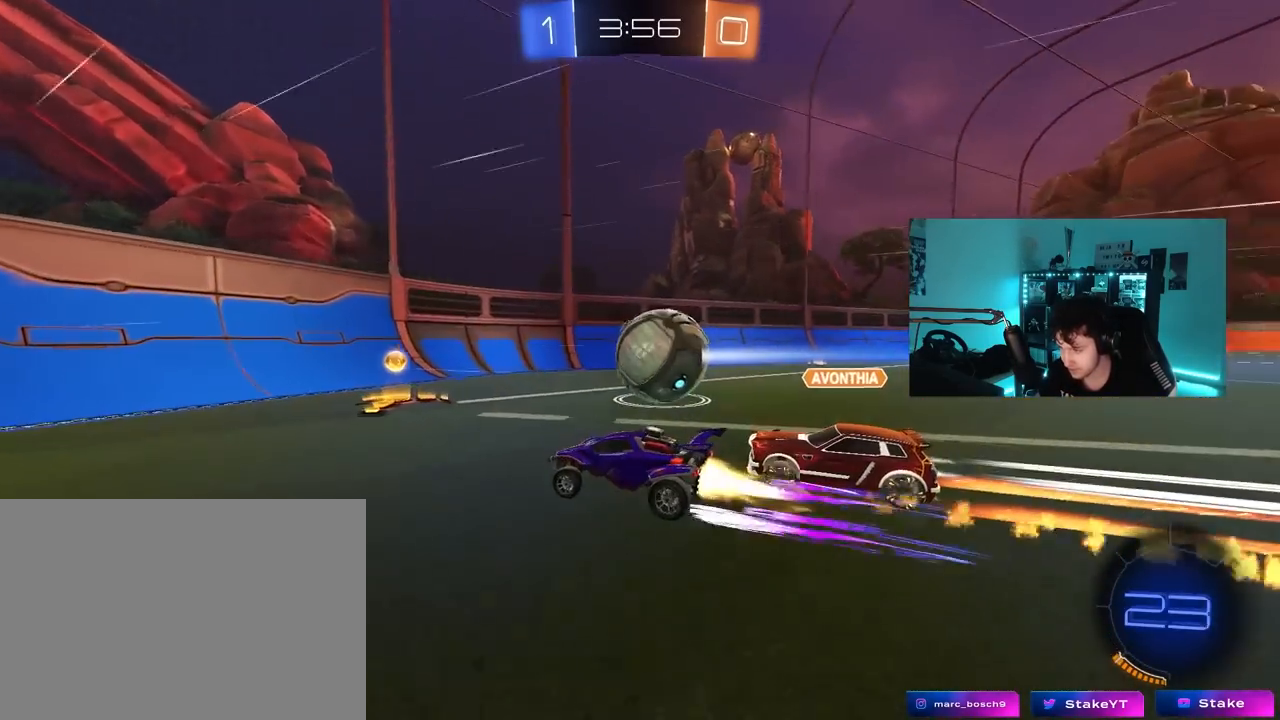
{"keys": ["d", "w"], "mouse": ["left"], "mouse_move": "still", "events": [[200, "d", "up"], [250, "a", "down"], [333, "a", "up"], [333, "d", "down"]]}
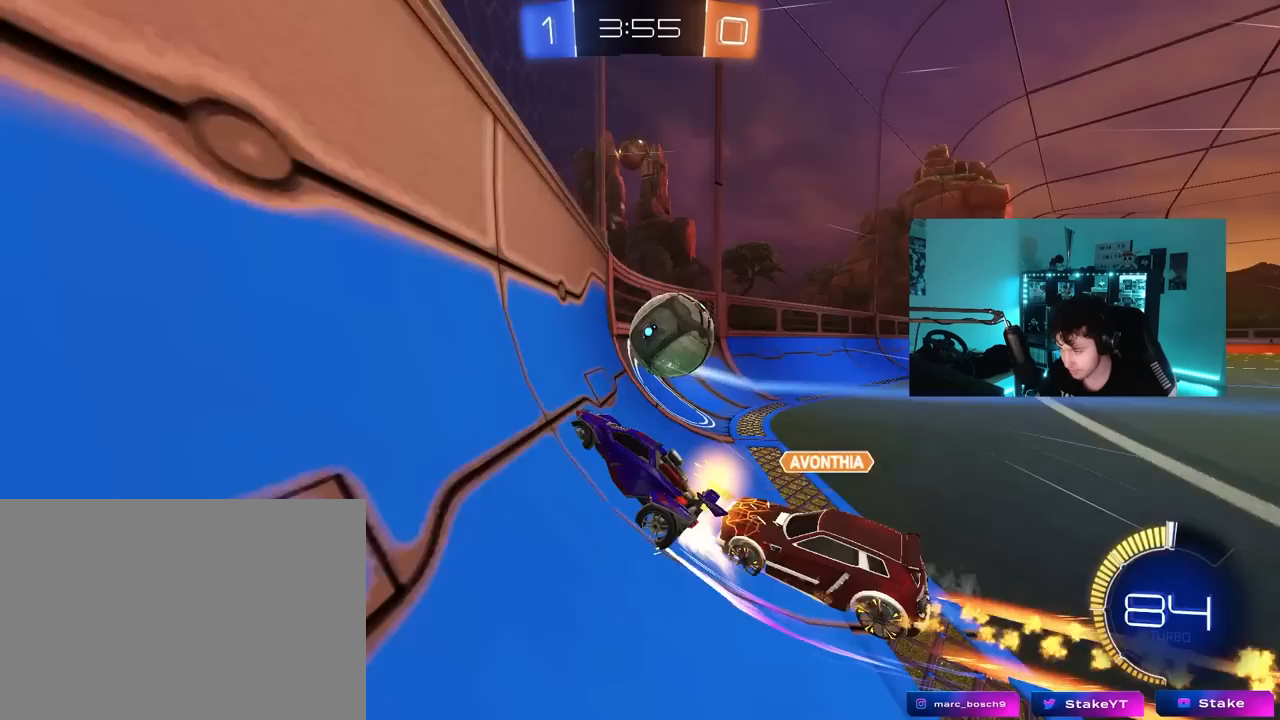
{"keys": [], "mouse": [], "mouse_move": "still", "events": [[117, "shift", "down"], [167, "mouse_left", "up"], [217, "shift", "up"], [350, "d", "up"], [450, "w", "up"]]}
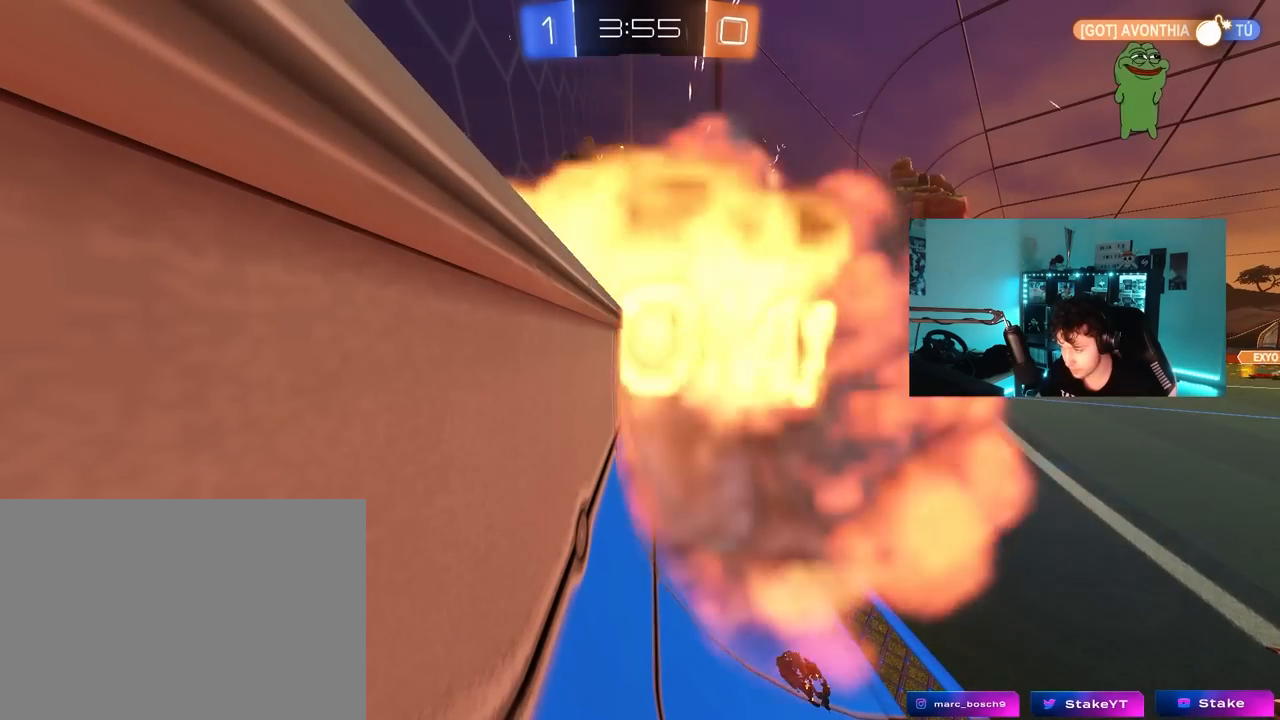
{"keys": [], "mouse": [], "mouse_move": "still", "events": []}
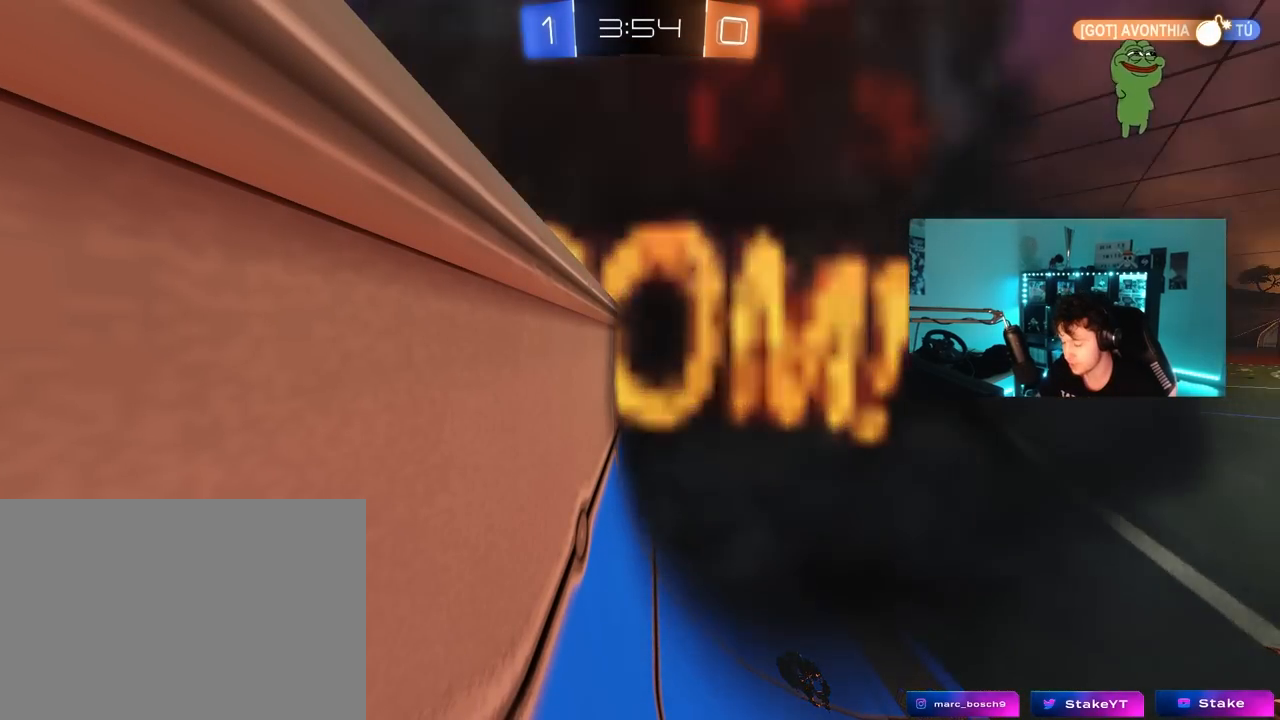
{"keys": [], "mouse": [], "mouse_move": "still", "events": []}
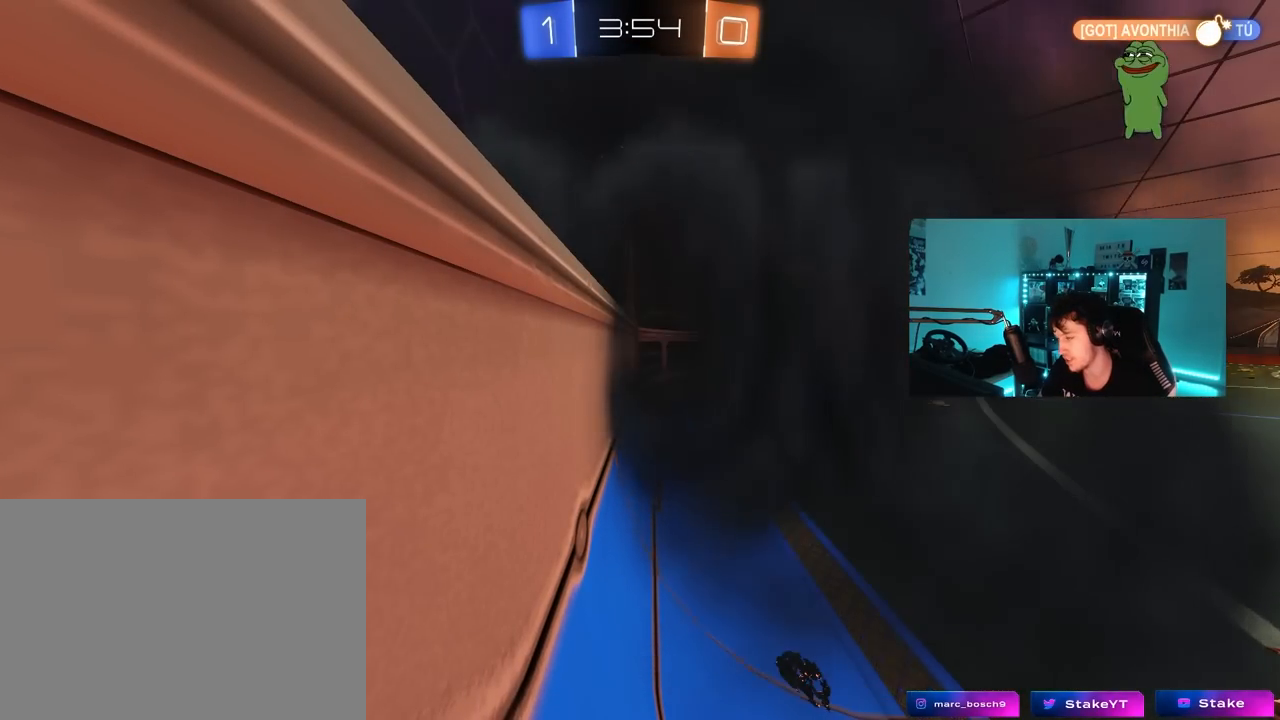
{"keys": [], "mouse": [], "mouse_move": "still", "events": []}
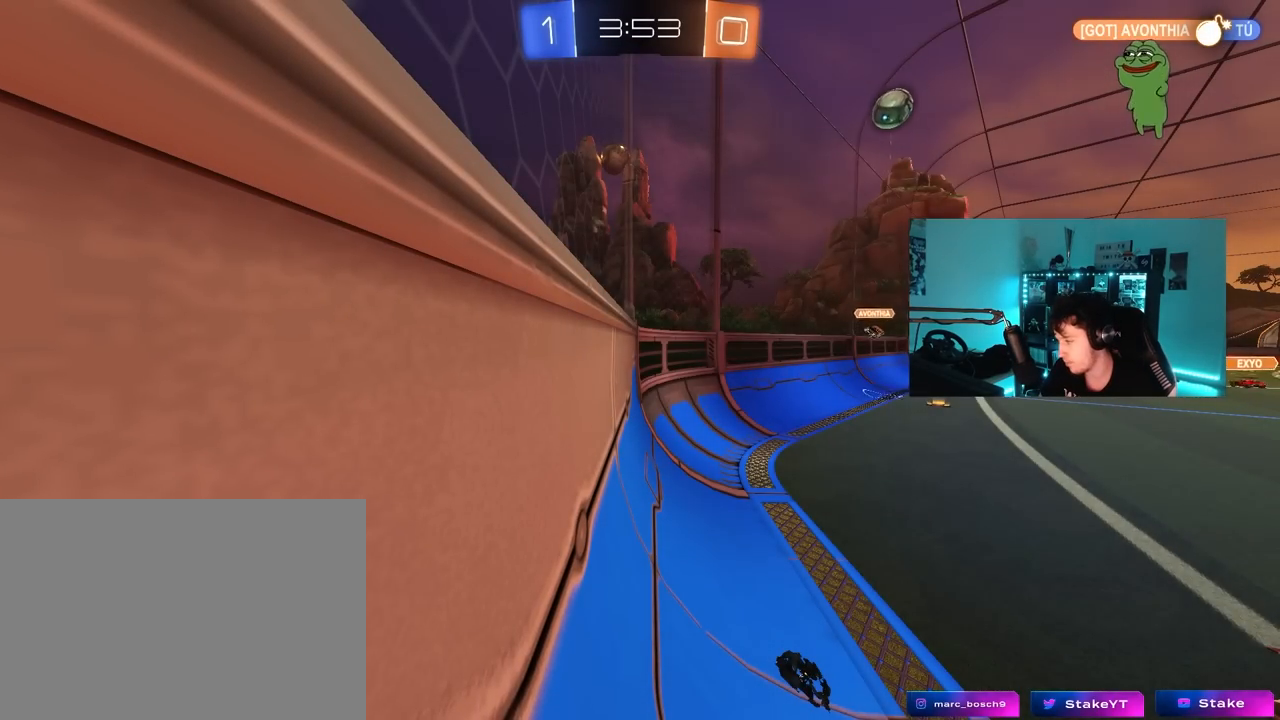
{"keys": [], "mouse": [], "mouse_move": "still", "events": []}
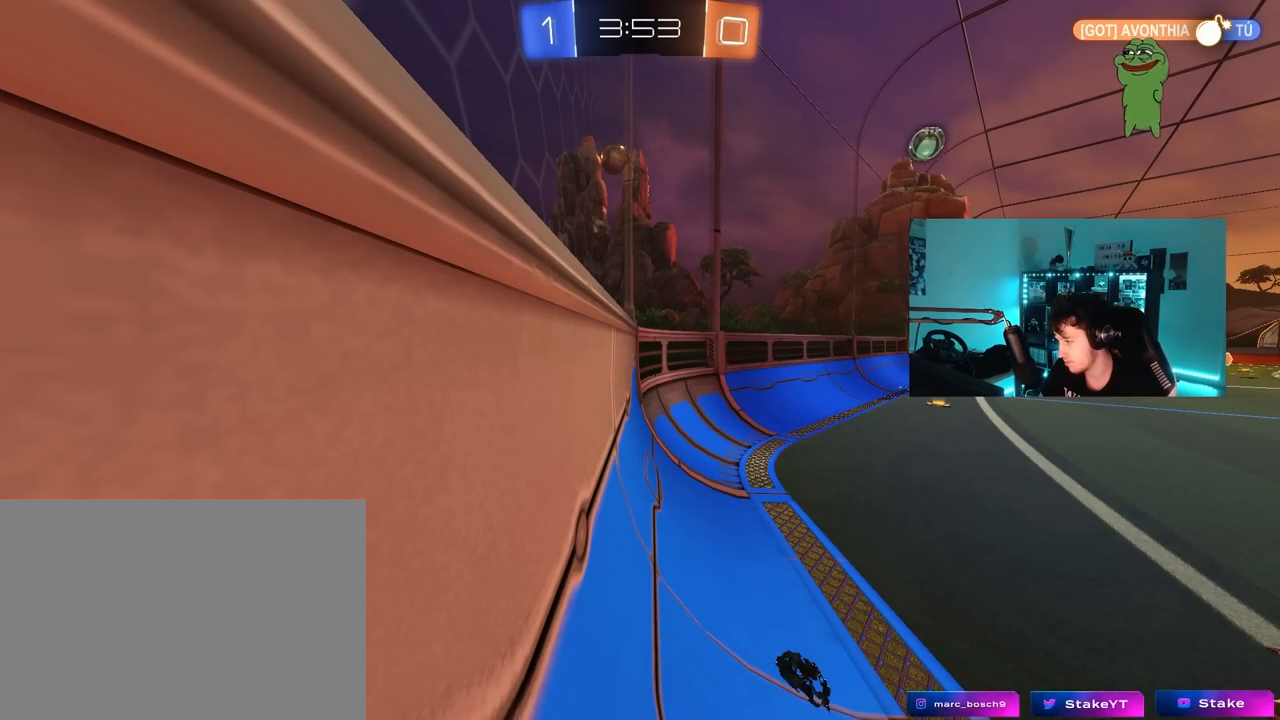
{"keys": [], "mouse": [], "mouse_move": "still", "events": []}